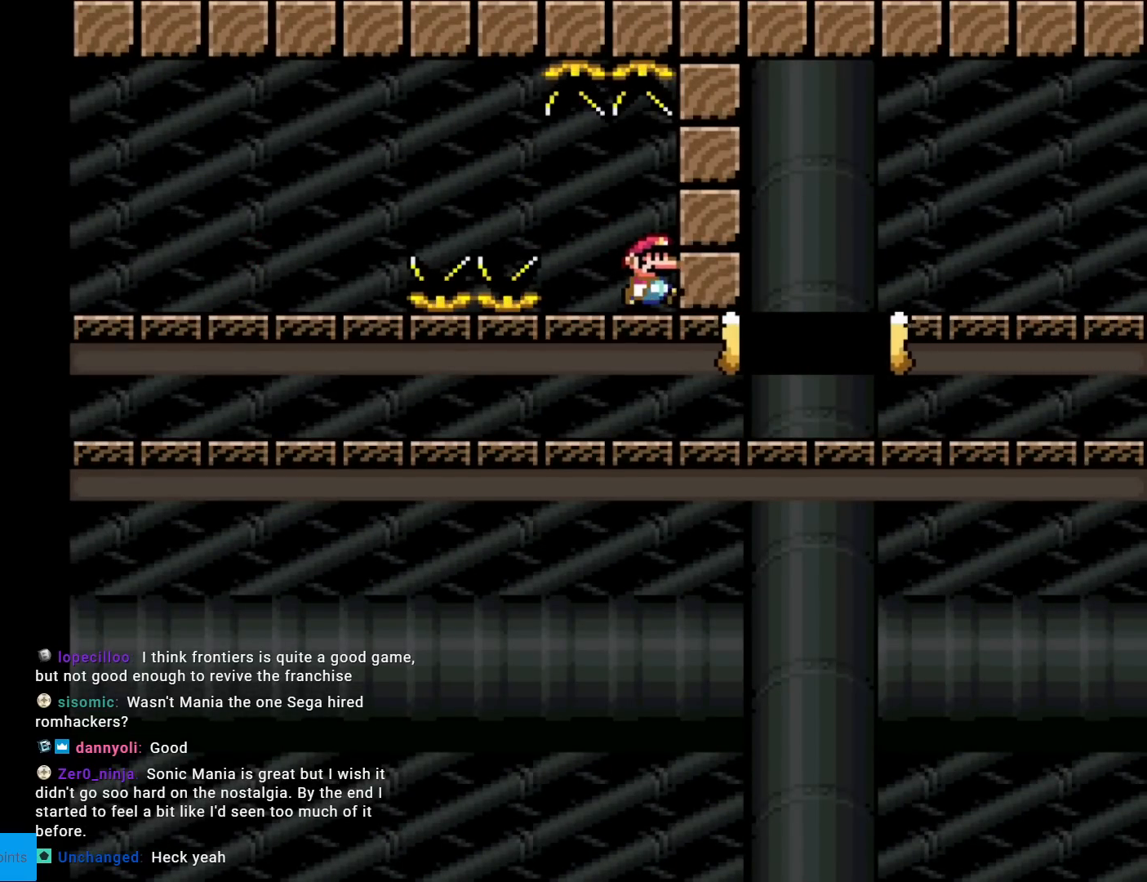
Gameplay with a controller (Nintendo layout); each line is a JSON object with the inputs held at the frame after it. "events" lists button and stick changes between this image and that frame as [ms after this image, input, new state], when the widget could be followed in between. Not read: L3 R3.
{"buttons": ["X", "DPAD_RIGHT"], "events": [[451, "A", "up"]]}
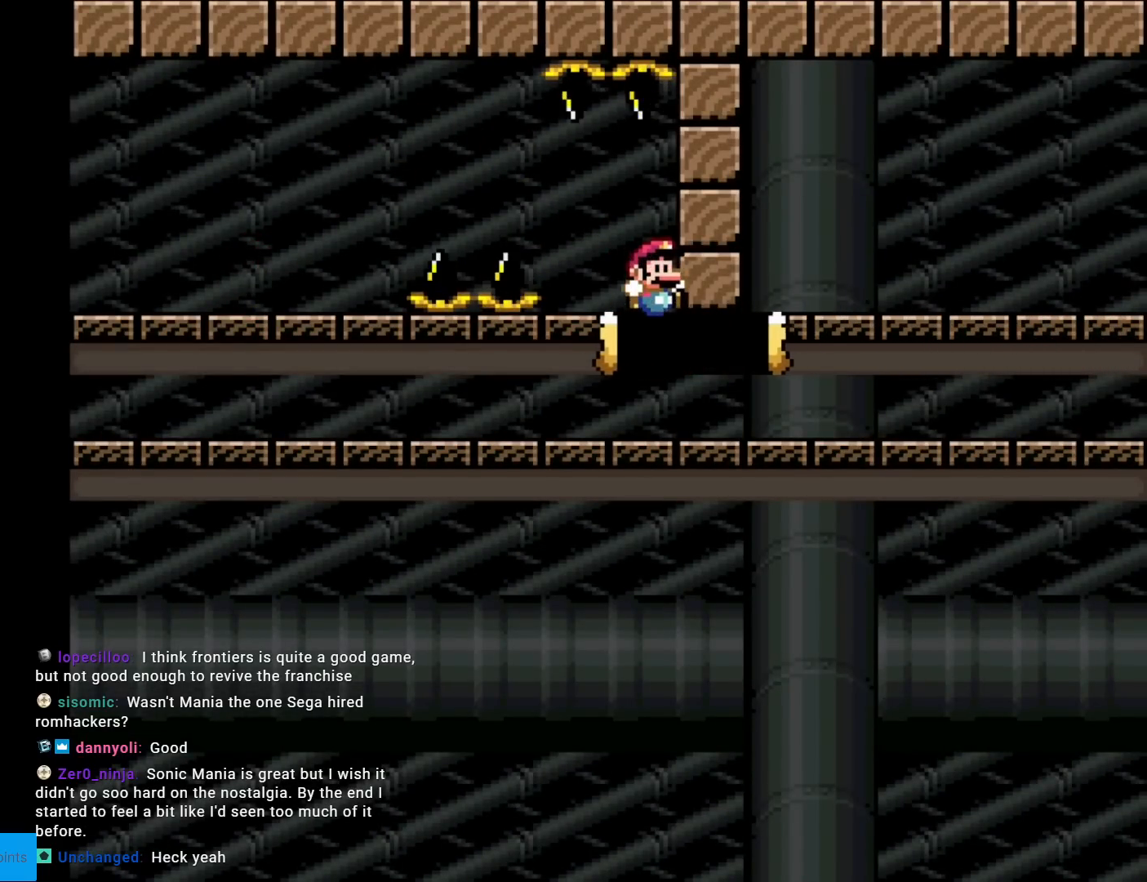
{"buttons": ["X", "DPAD_RIGHT"], "events": []}
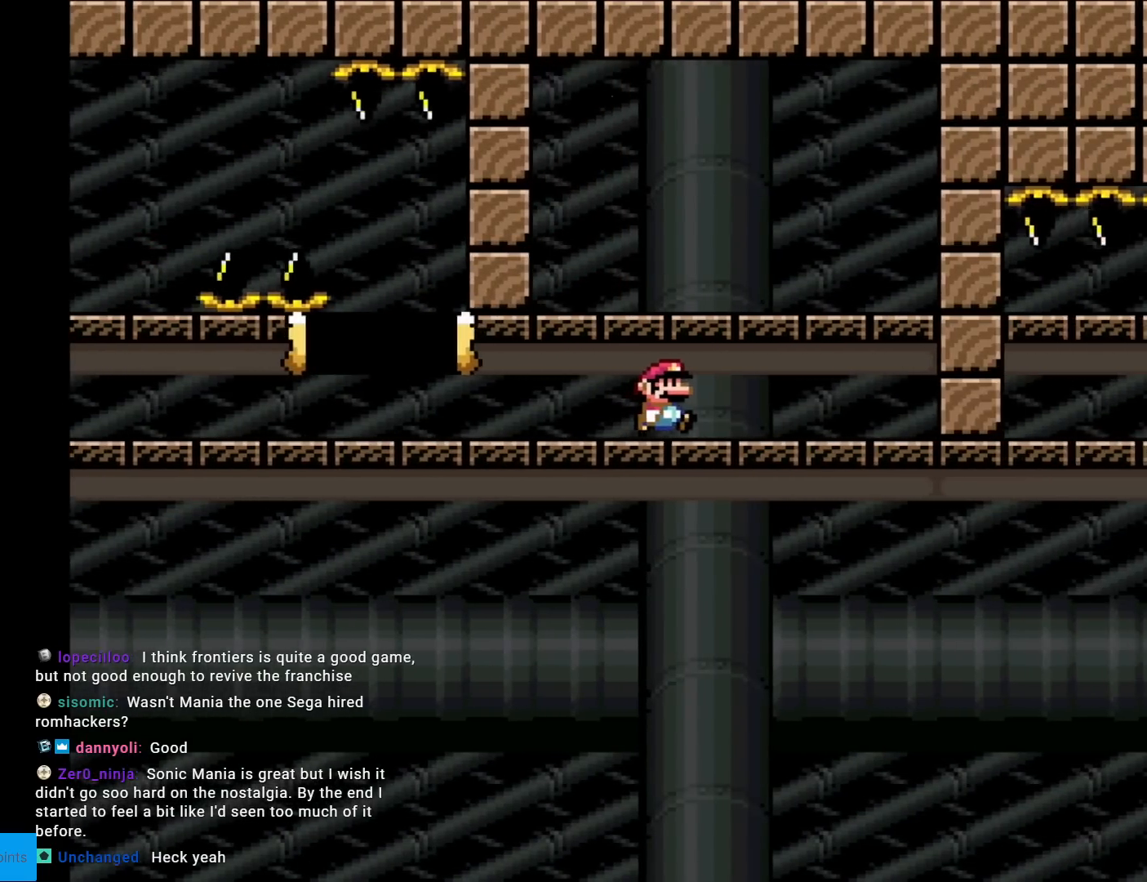
{"buttons": ["X"], "events": [[333, "DPAD_RIGHT", "up"], [350, "DPAD_LEFT", "down"], [450, "DPAD_LEFT", "up"]]}
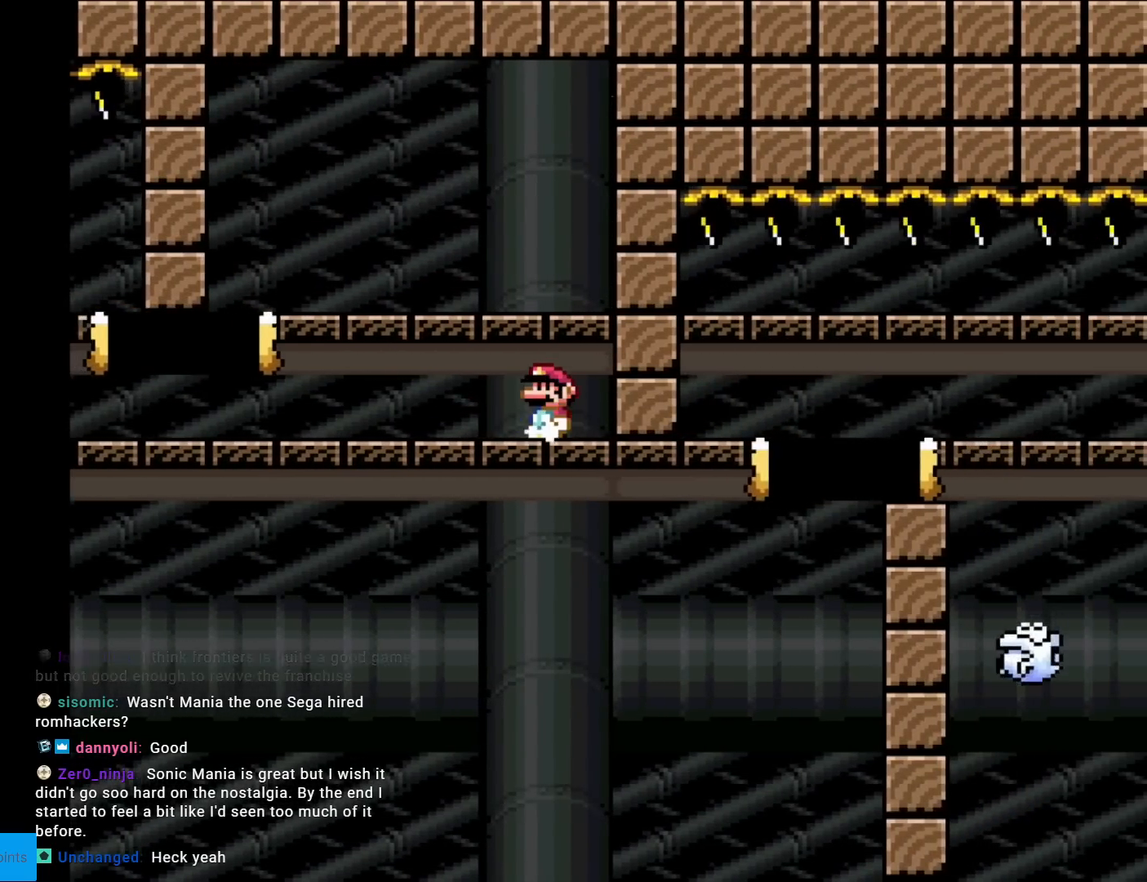
{"buttons": ["X", "DPAD_LEFT"], "events": [[384, "DPAD_LEFT", "down"]]}
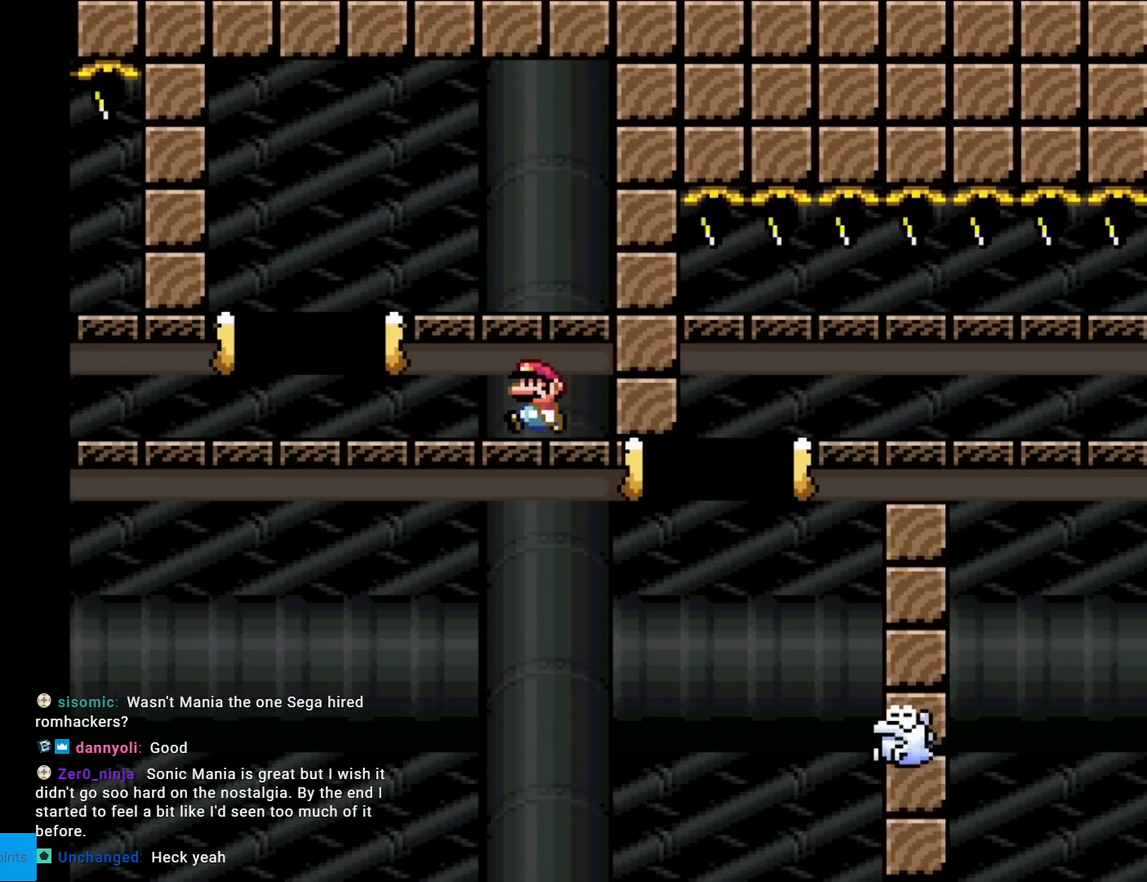
{"buttons": ["X"], "events": [[183, "A", "down"], [217, "DPAD_LEFT", "up"], [267, "DPAD_RIGHT", "down"], [367, "A", "up"], [450, "DPAD_RIGHT", "up"]]}
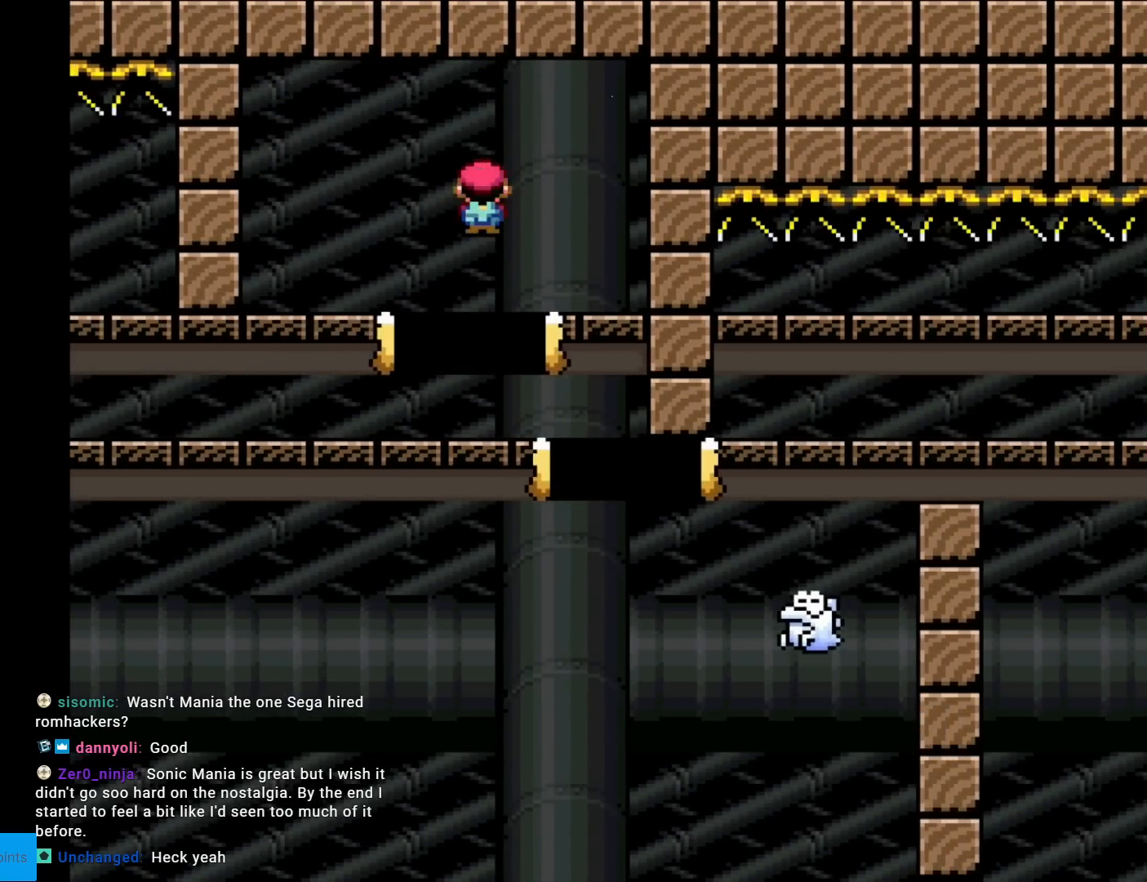
{"buttons": ["A", "X", "DPAD_RIGHT"], "events": [[67, "DPAD_RIGHT", "down"], [134, "A", "down"]]}
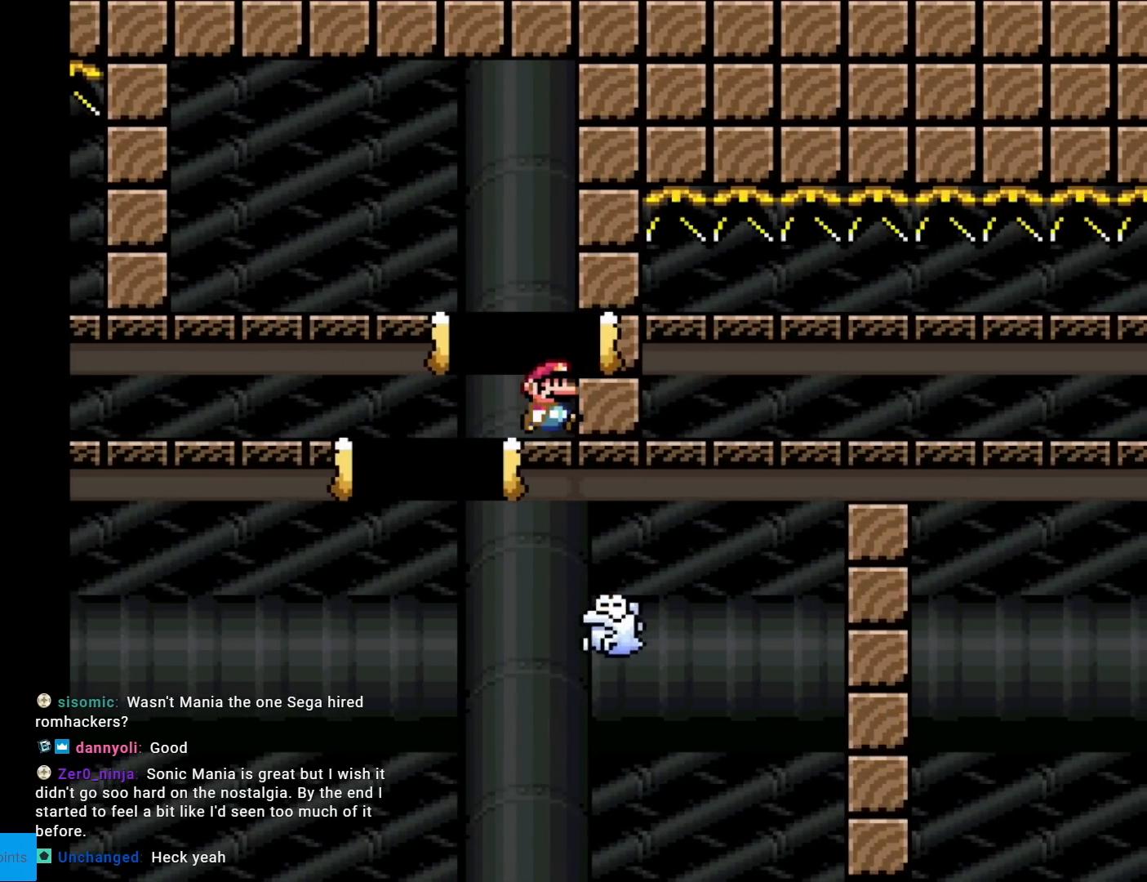
{"buttons": [], "events": [[33, "A", "up"], [217, "DPAD_RIGHT", "up"], [350, "X", "up"]]}
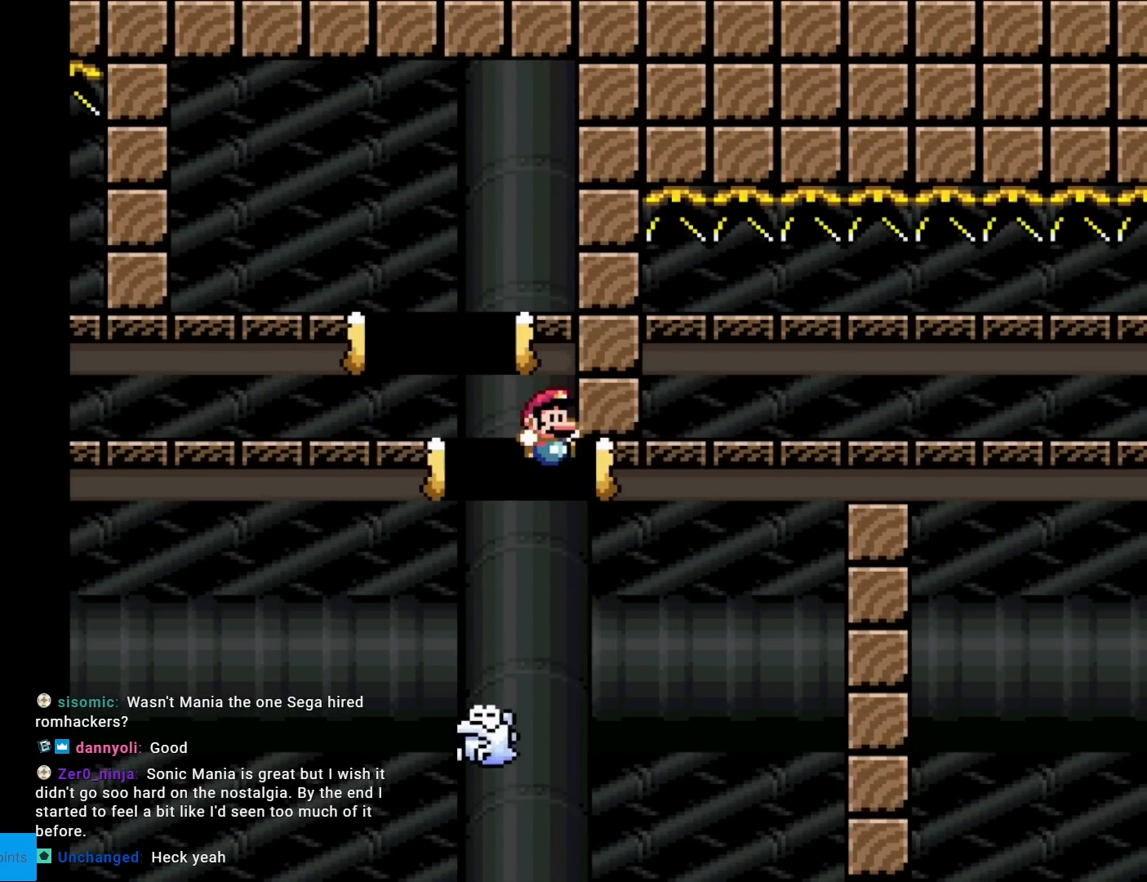
{"buttons": [], "events": []}
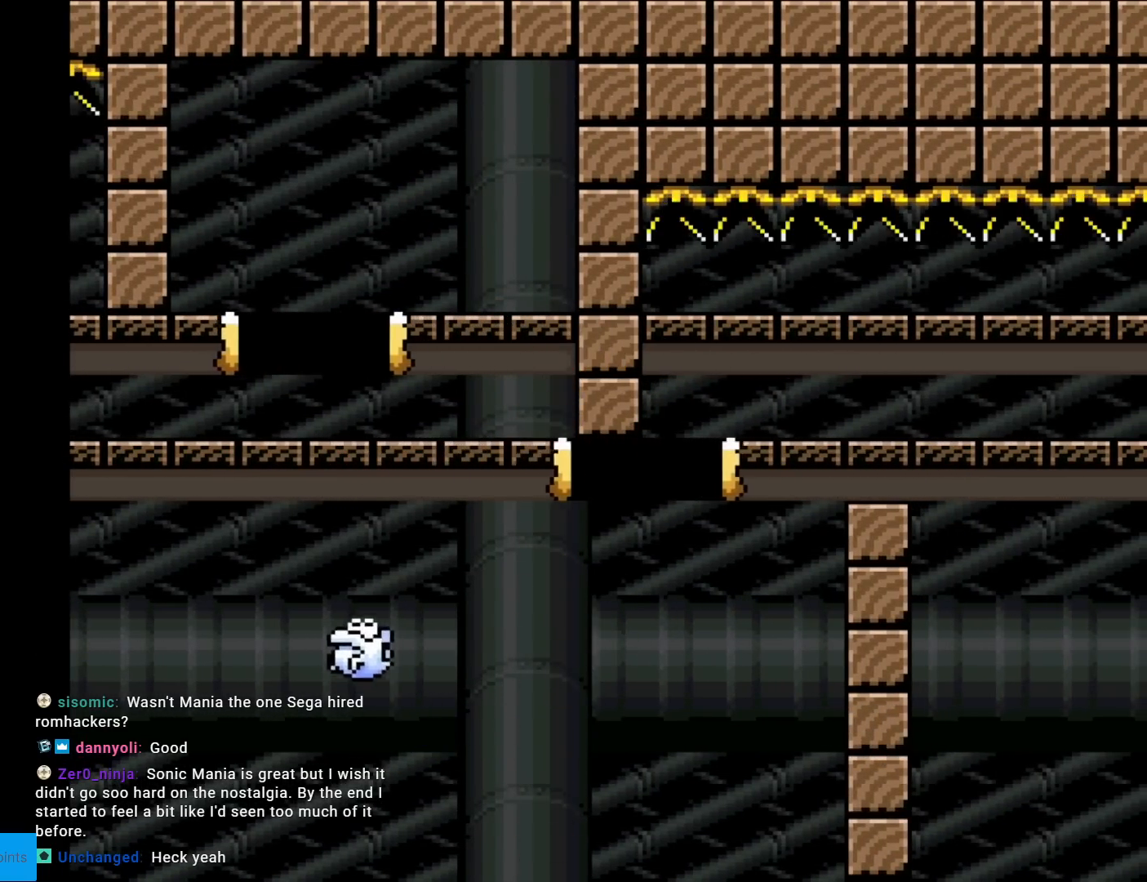
{"buttons": [], "events": []}
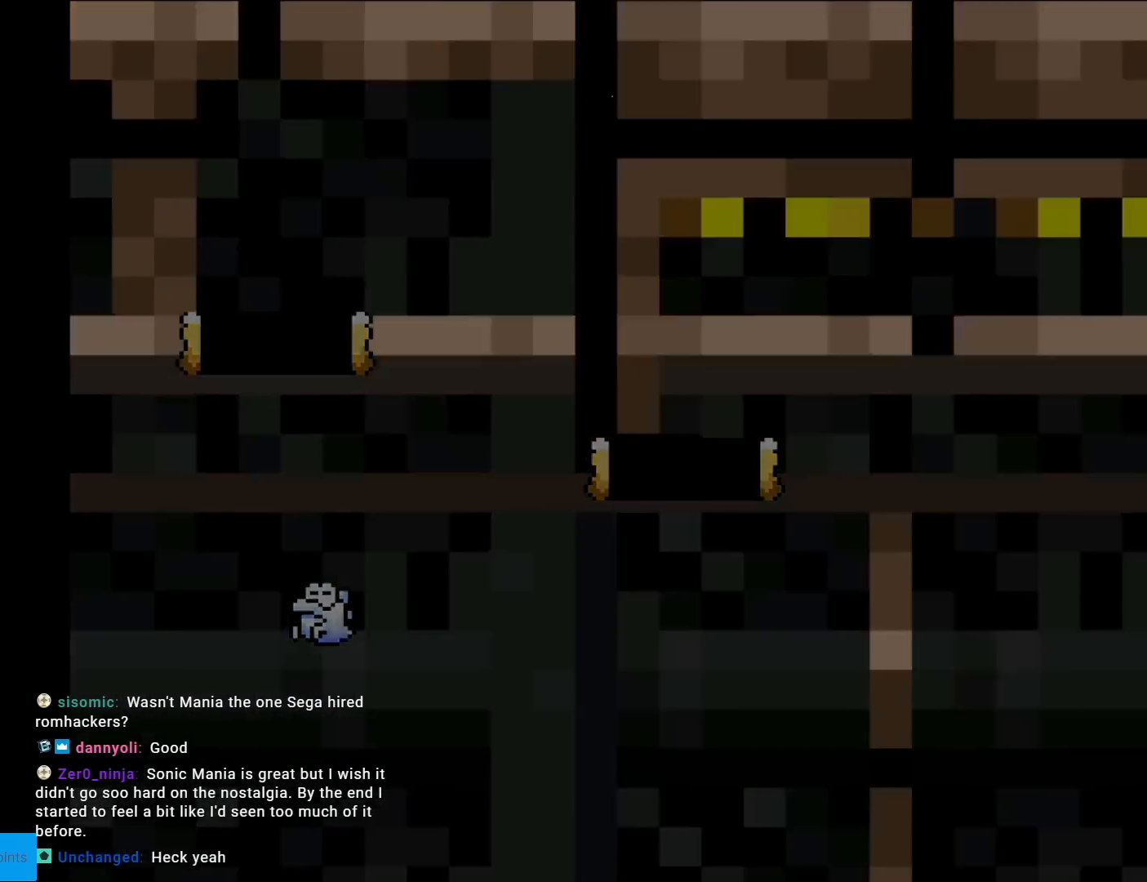
{"buttons": [], "events": []}
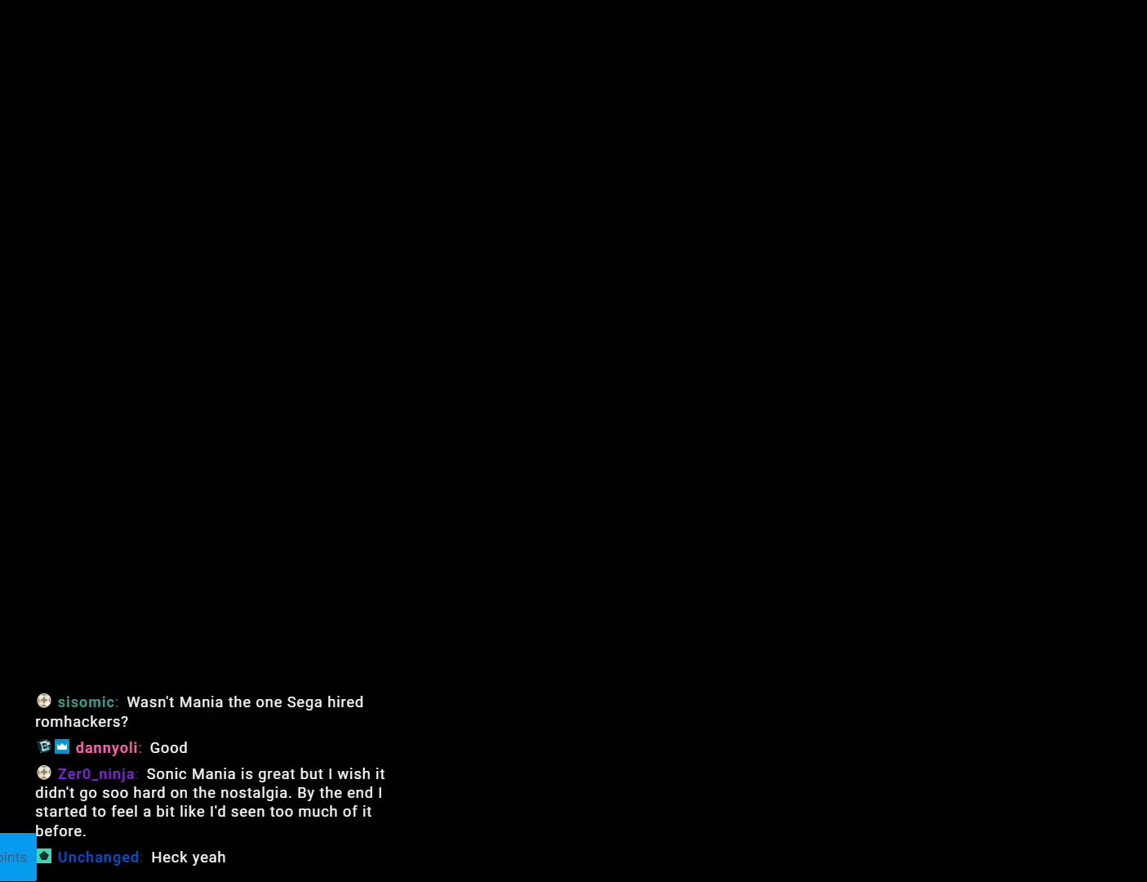
{"buttons": [], "events": []}
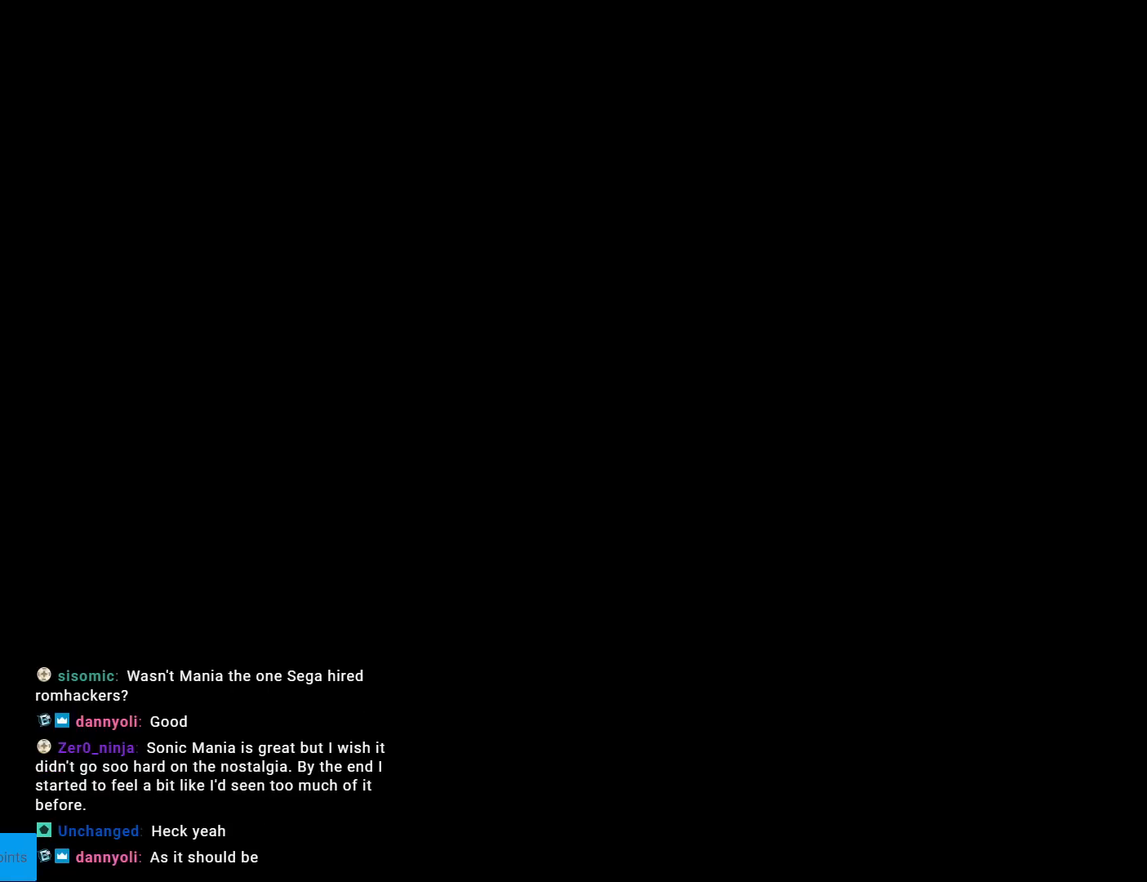
{"buttons": ["X"], "events": [[384, "X", "down"]]}
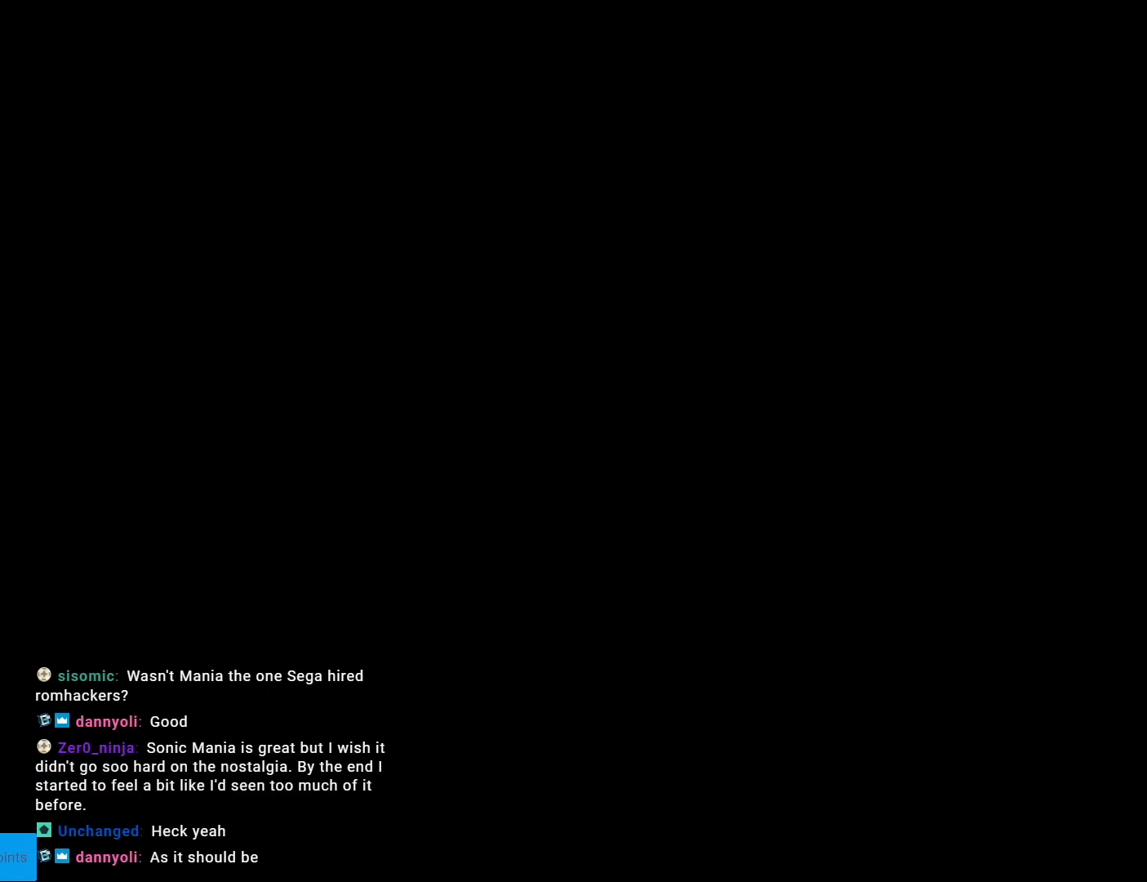
{"buttons": ["X", "DPAD_RIGHT"], "events": [[183, "DPAD_RIGHT", "down"]]}
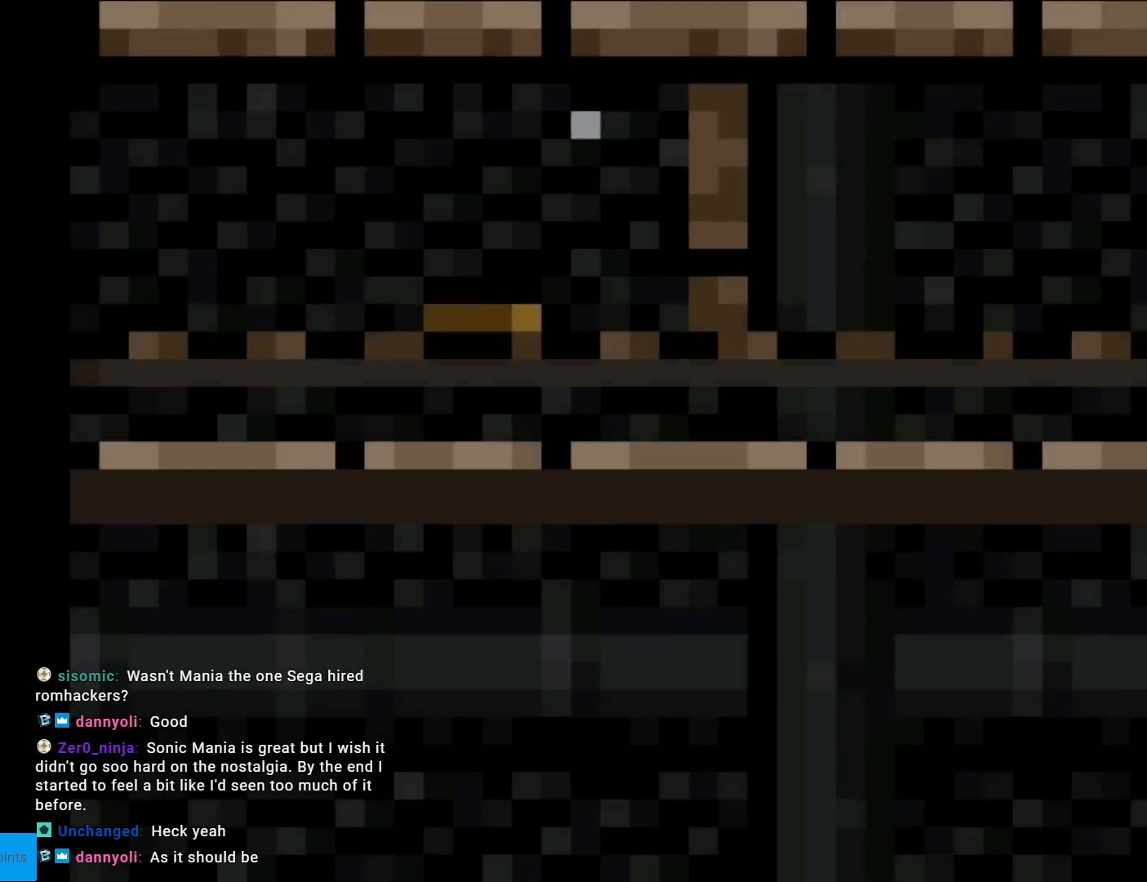
{"buttons": ["X", "DPAD_RIGHT"], "events": []}
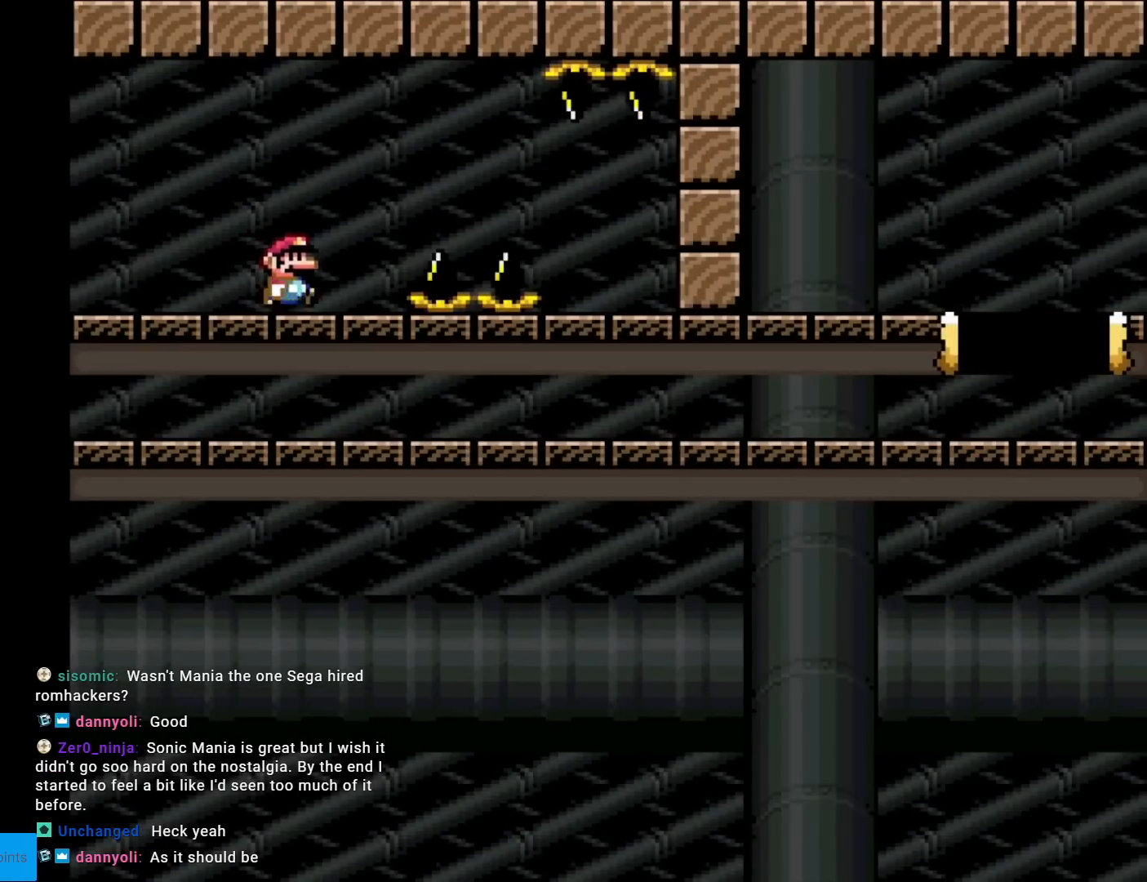
{"buttons": ["A", "X", "DPAD_RIGHT"], "events": [[50, "A", "down"], [117, "A", "up"], [250, "A", "down"]]}
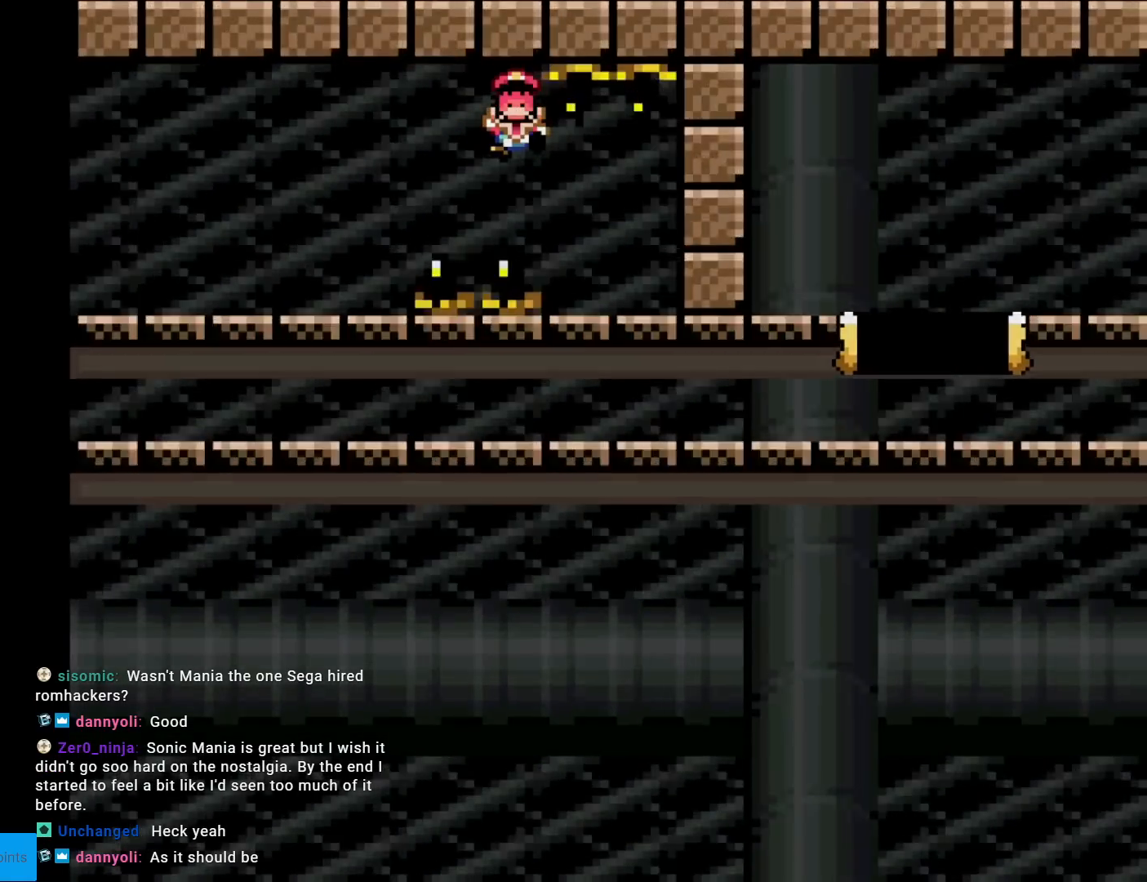
{"buttons": ["X"], "events": [[267, "DPAD_RIGHT", "up"], [301, "A", "up"]]}
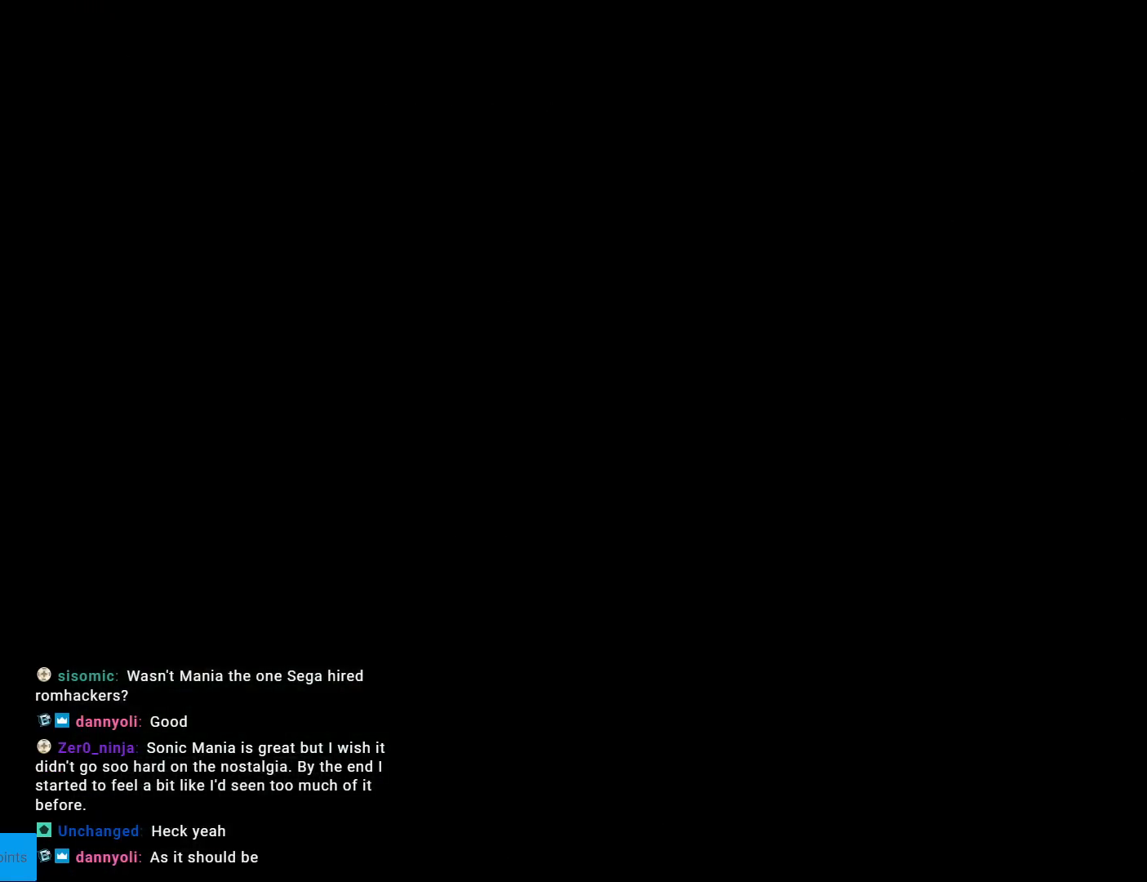
{"buttons": ["X", "DPAD_RIGHT"], "events": [[83, "X", "up"], [117, "DPAD_RIGHT", "down"], [117, "X", "down"]]}
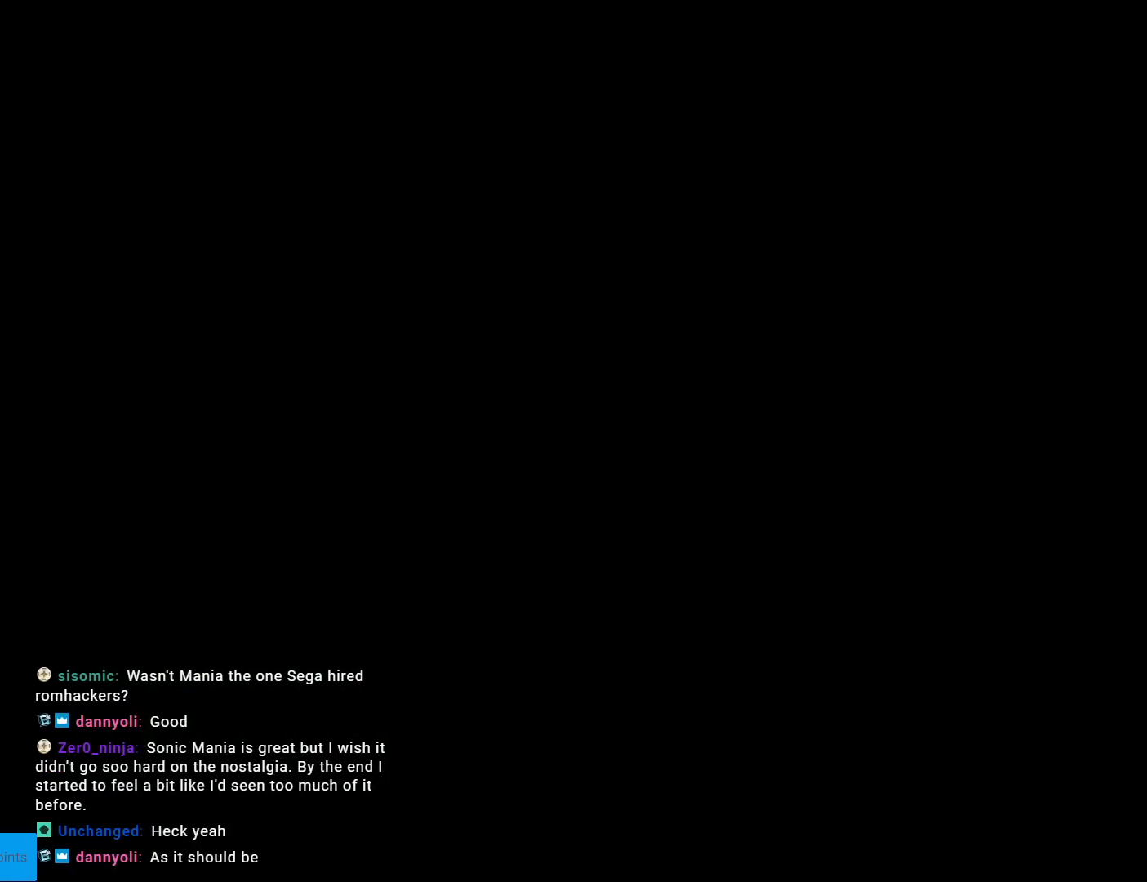
{"buttons": ["X", "DPAD_RIGHT"], "events": []}
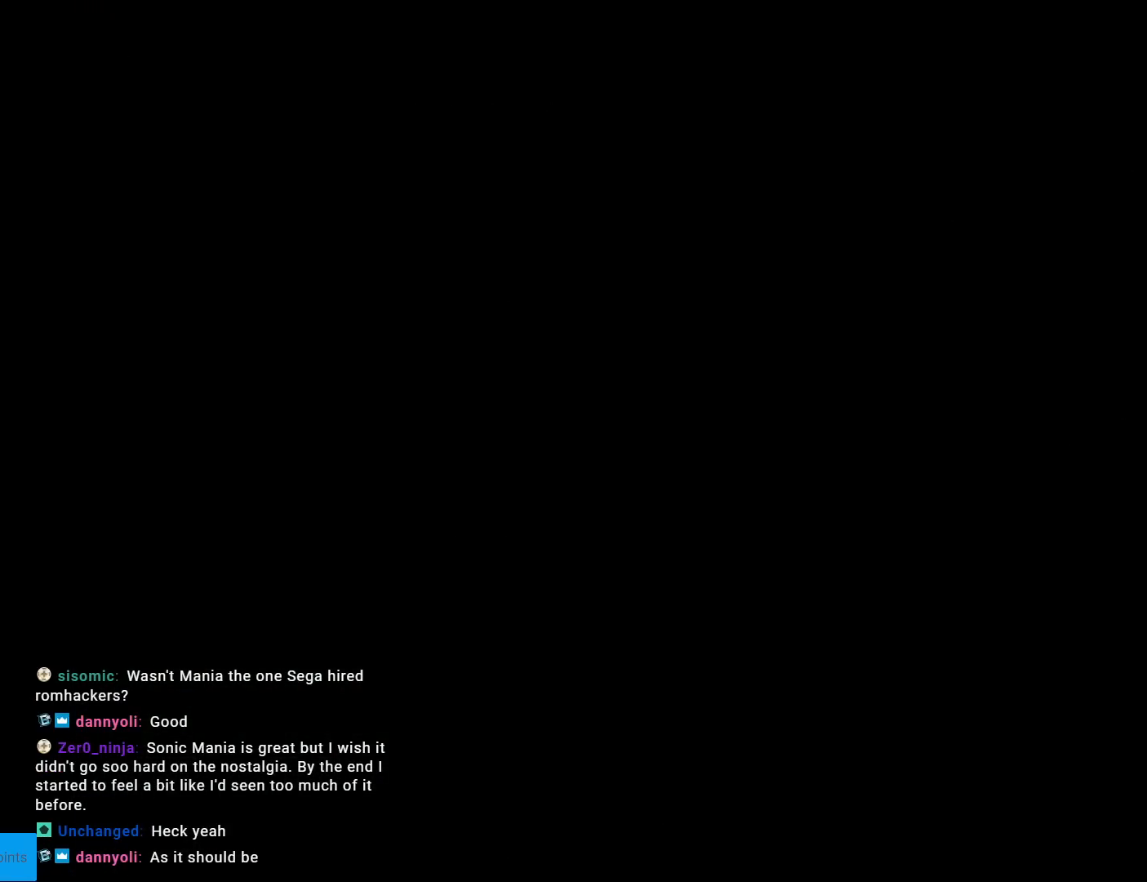
{"buttons": ["X", "DPAD_RIGHT"], "events": []}
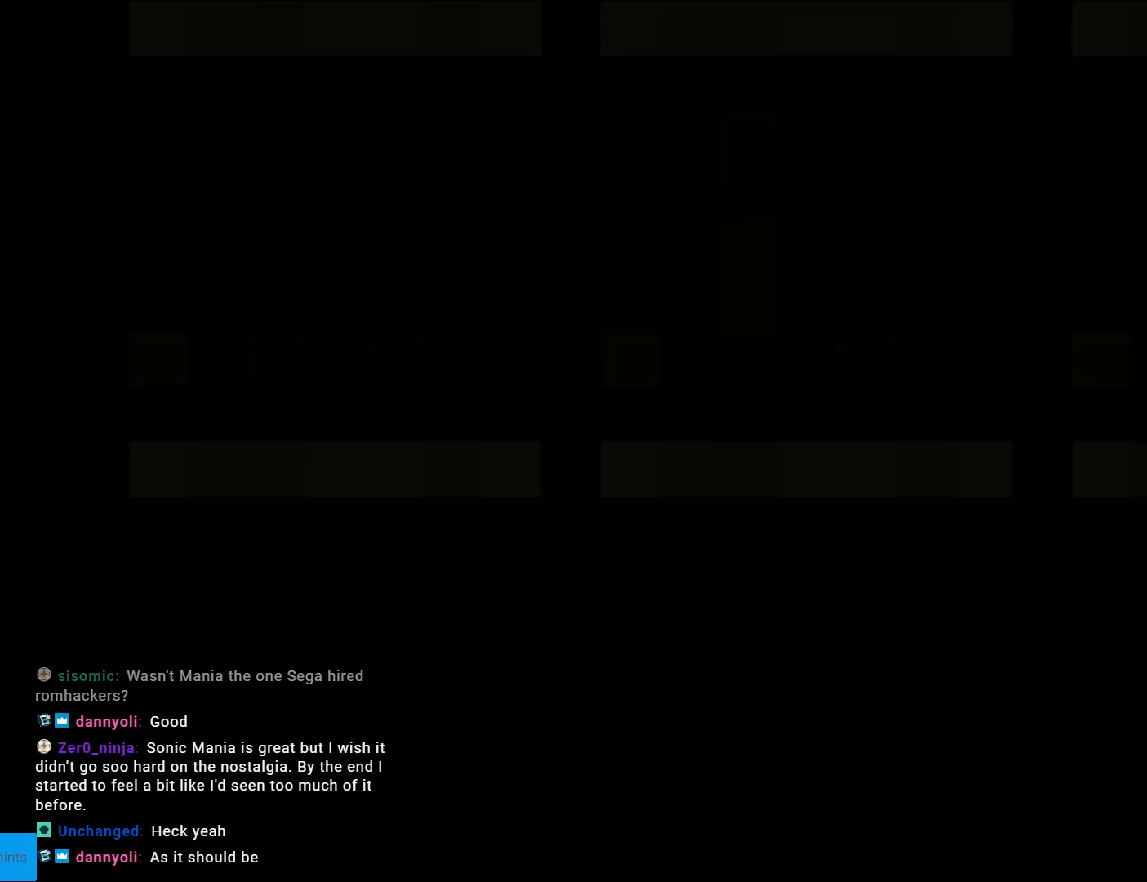
{"buttons": ["X", "DPAD_RIGHT"], "events": []}
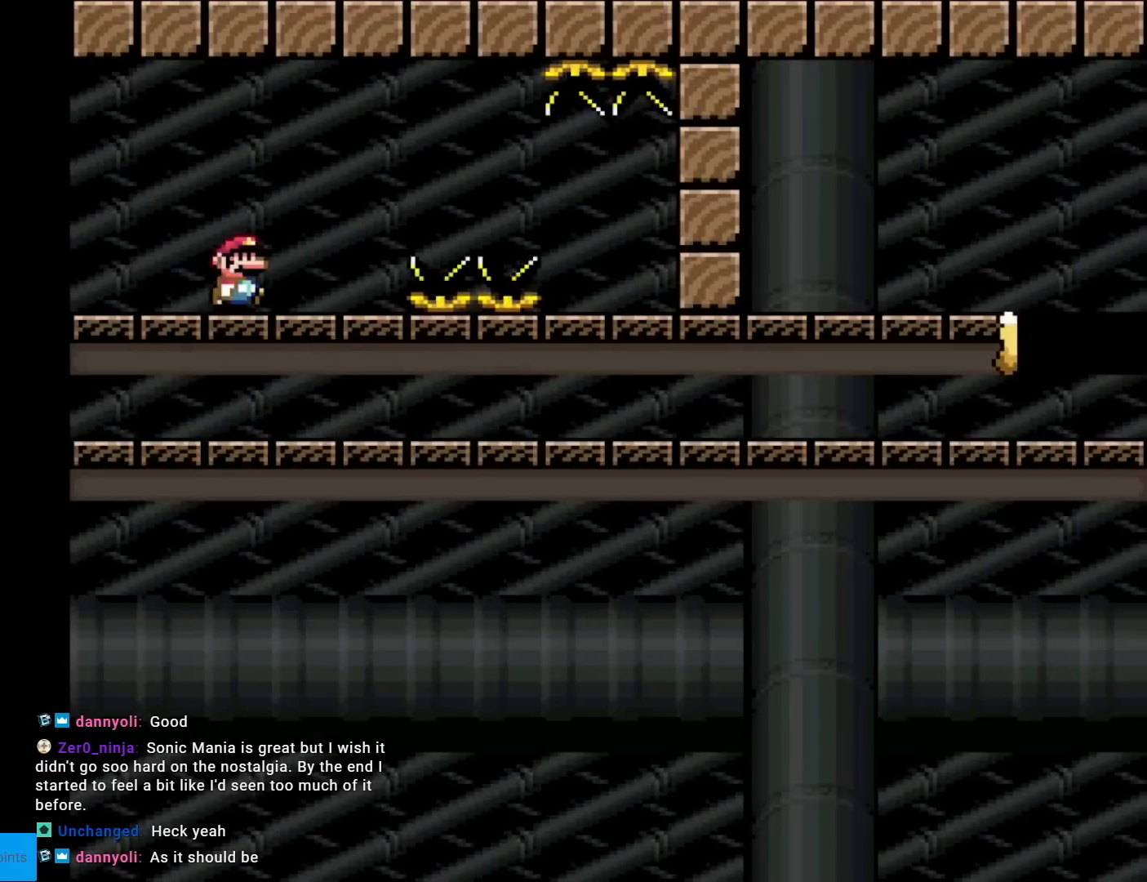
{"buttons": ["X", "DPAD_RIGHT"], "events": [[300, "A", "down"], [350, "A", "up"]]}
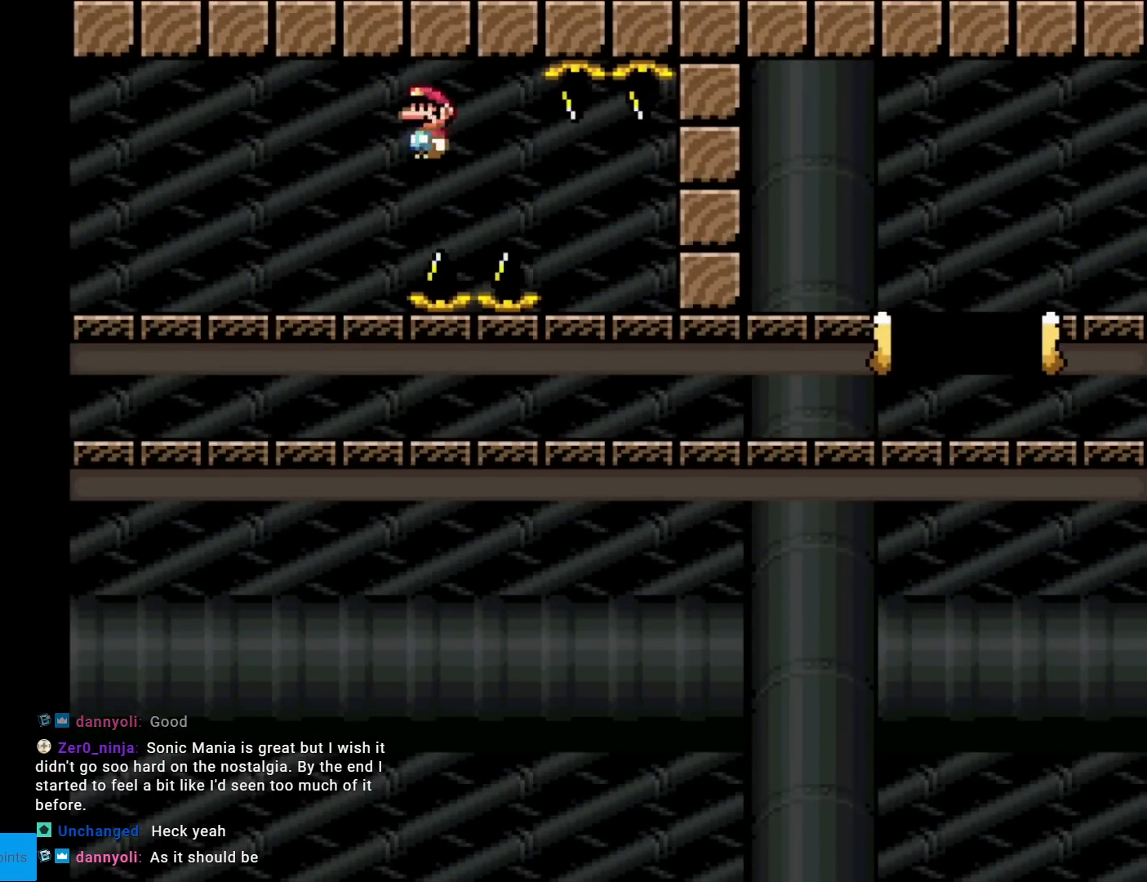
{"buttons": ["A", "X", "DPAD_RIGHT"], "events": [[100, "A", "down"]]}
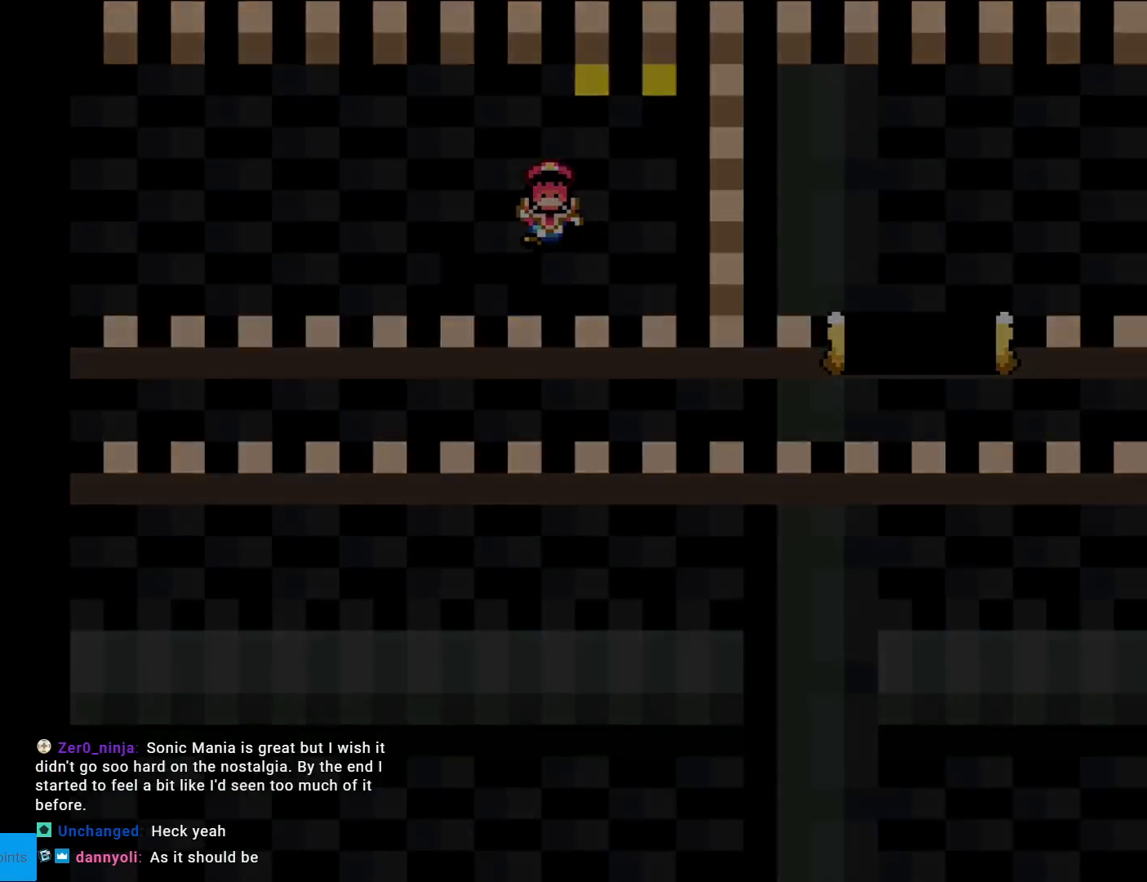
{"buttons": ["X"], "events": [[100, "A", "up"], [100, "DPAD_RIGHT", "up"], [283, "X", "up"], [484, "X", "down"]]}
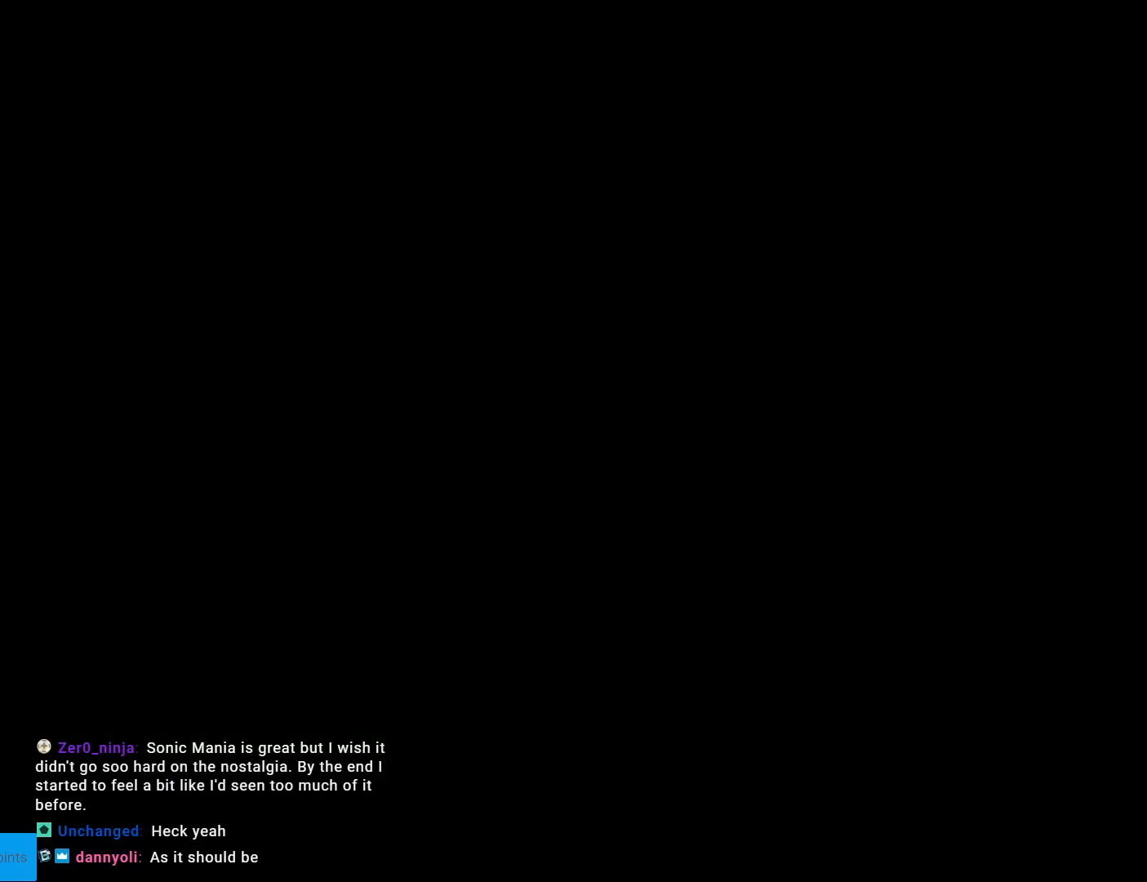
{"buttons": ["X", "DPAD_RIGHT"], "events": [[184, "DPAD_RIGHT", "down"]]}
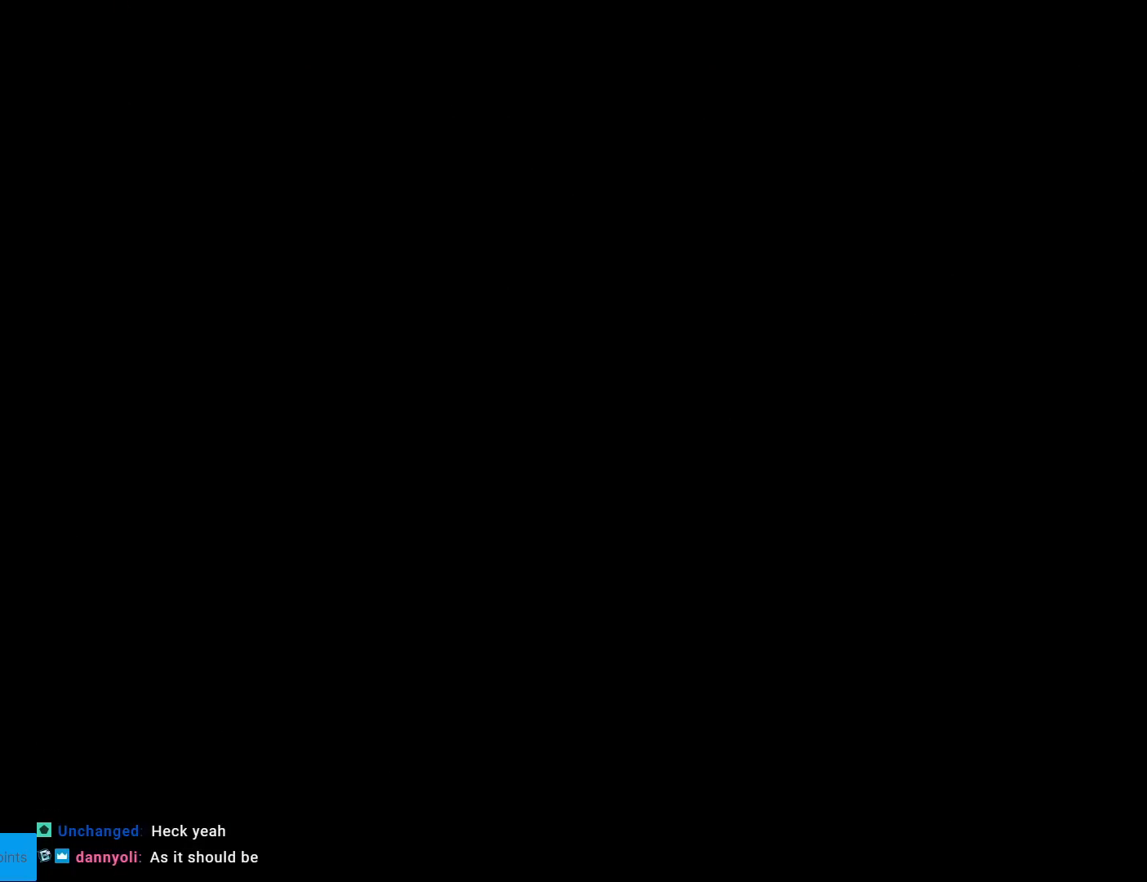
{"buttons": ["X", "DPAD_RIGHT"], "events": []}
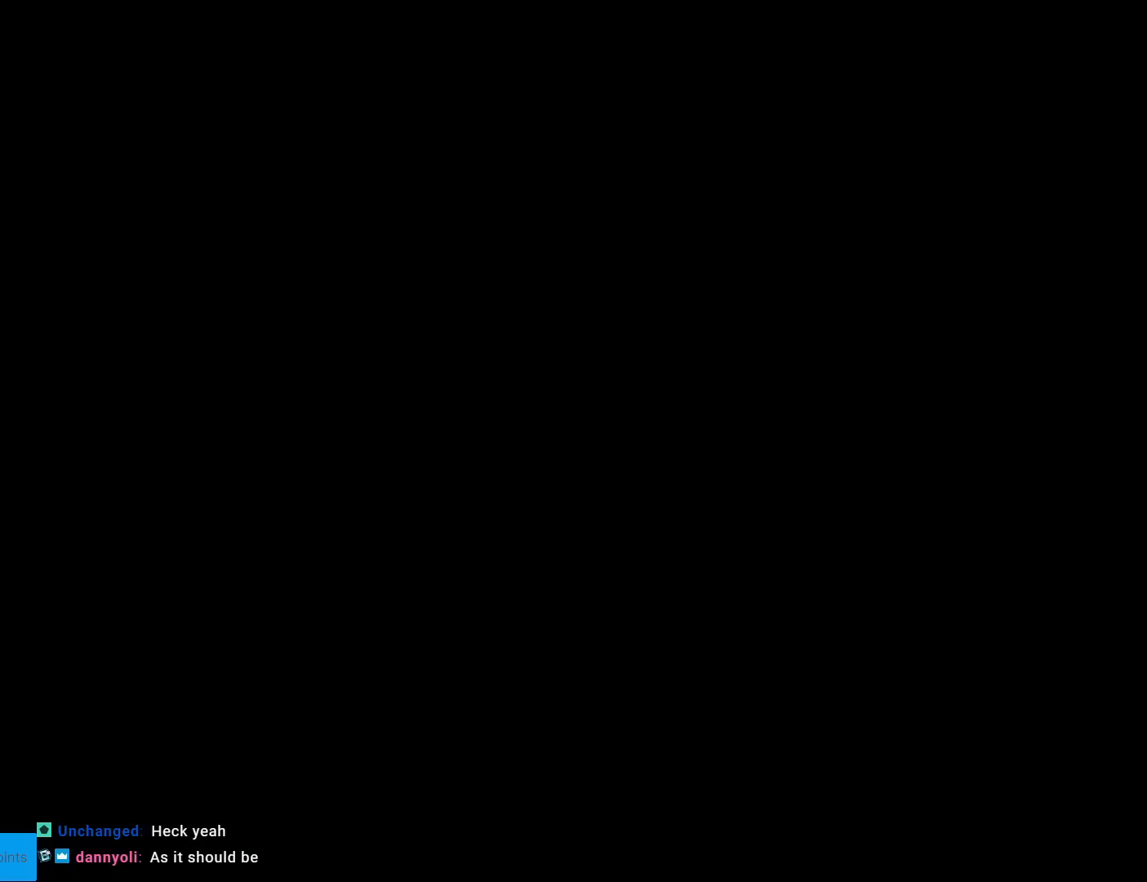
{"buttons": ["X", "DPAD_RIGHT"], "events": [[67, "A", "down"], [67, "DPAD_RIGHT", "up"], [67, "L1", "down"], [67, "X", "up"], [84, "A", "up"], [84, "DPAD_RIGHT", "down"], [84, "L1", "up"], [84, "X", "down"]]}
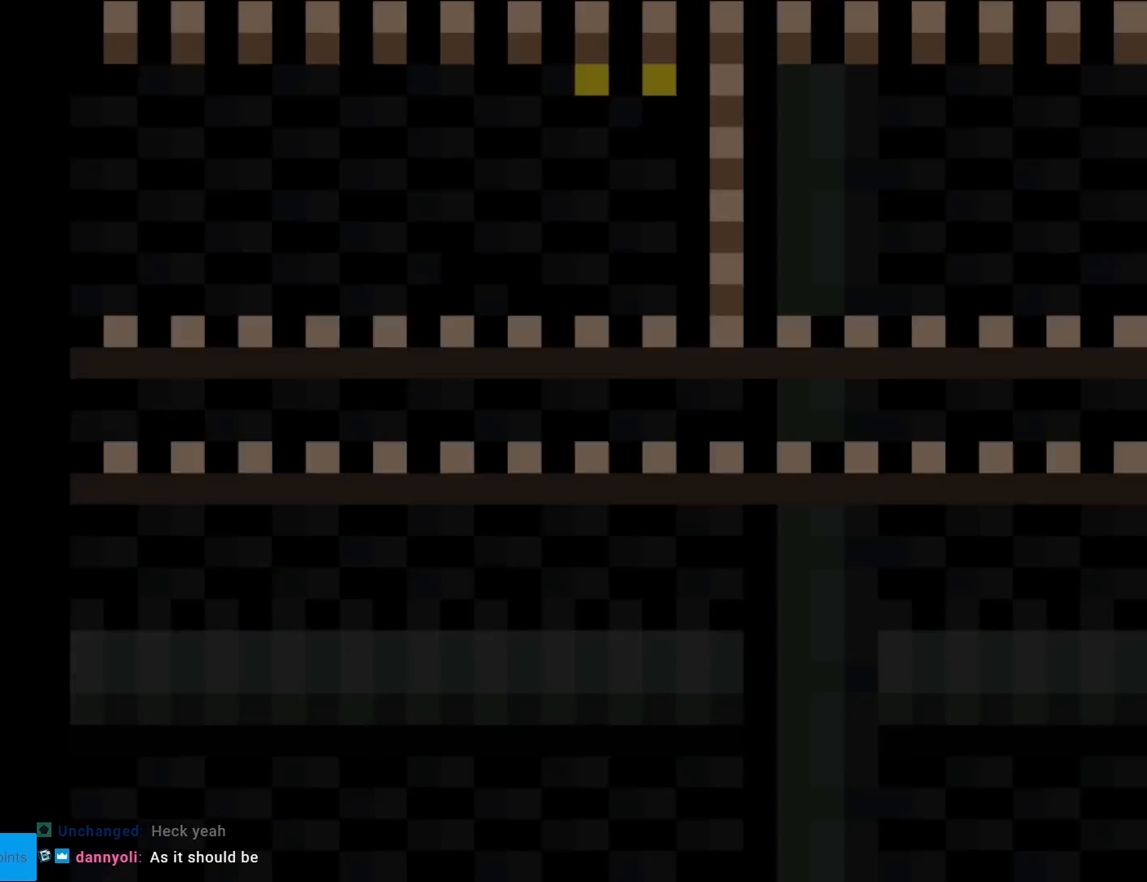
{"buttons": ["X", "DPAD_RIGHT"], "events": []}
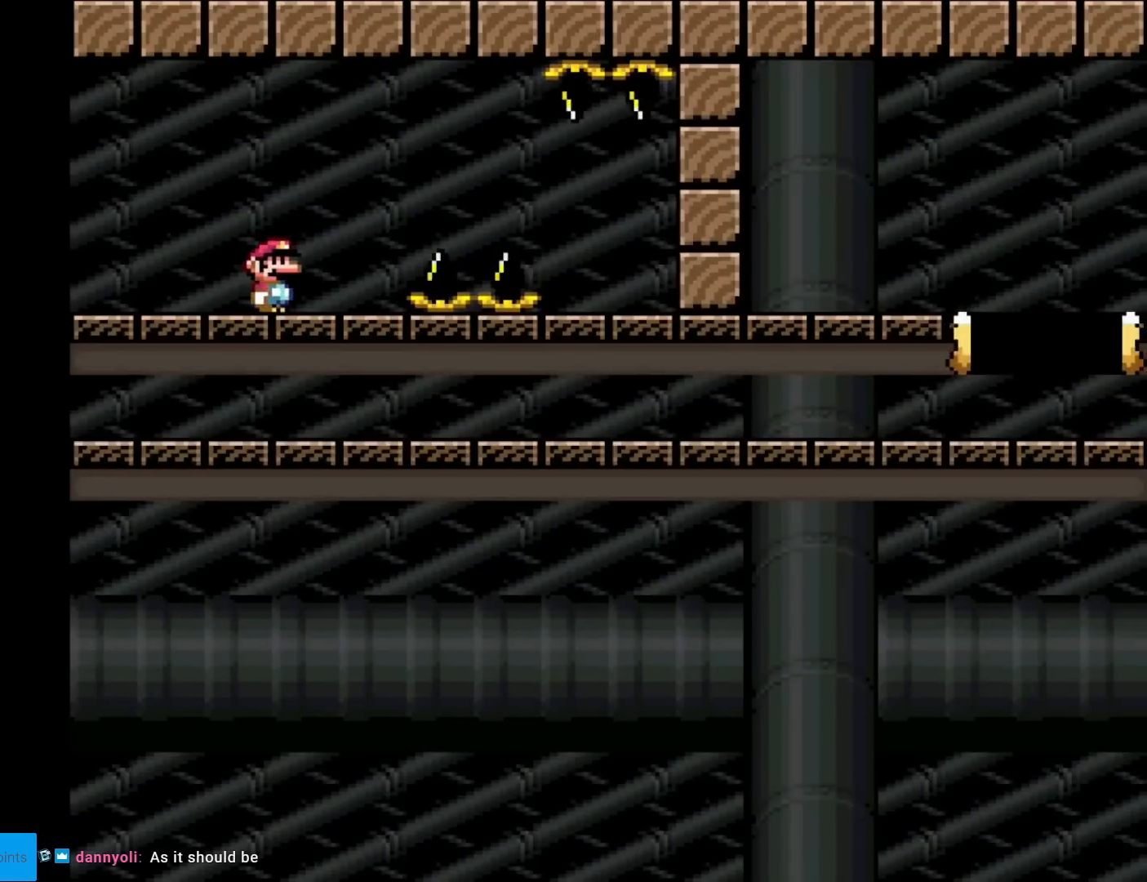
{"buttons": ["A", "X", "DPAD_RIGHT"], "events": [[134, "A", "down"], [184, "A", "up"], [434, "A", "down"]]}
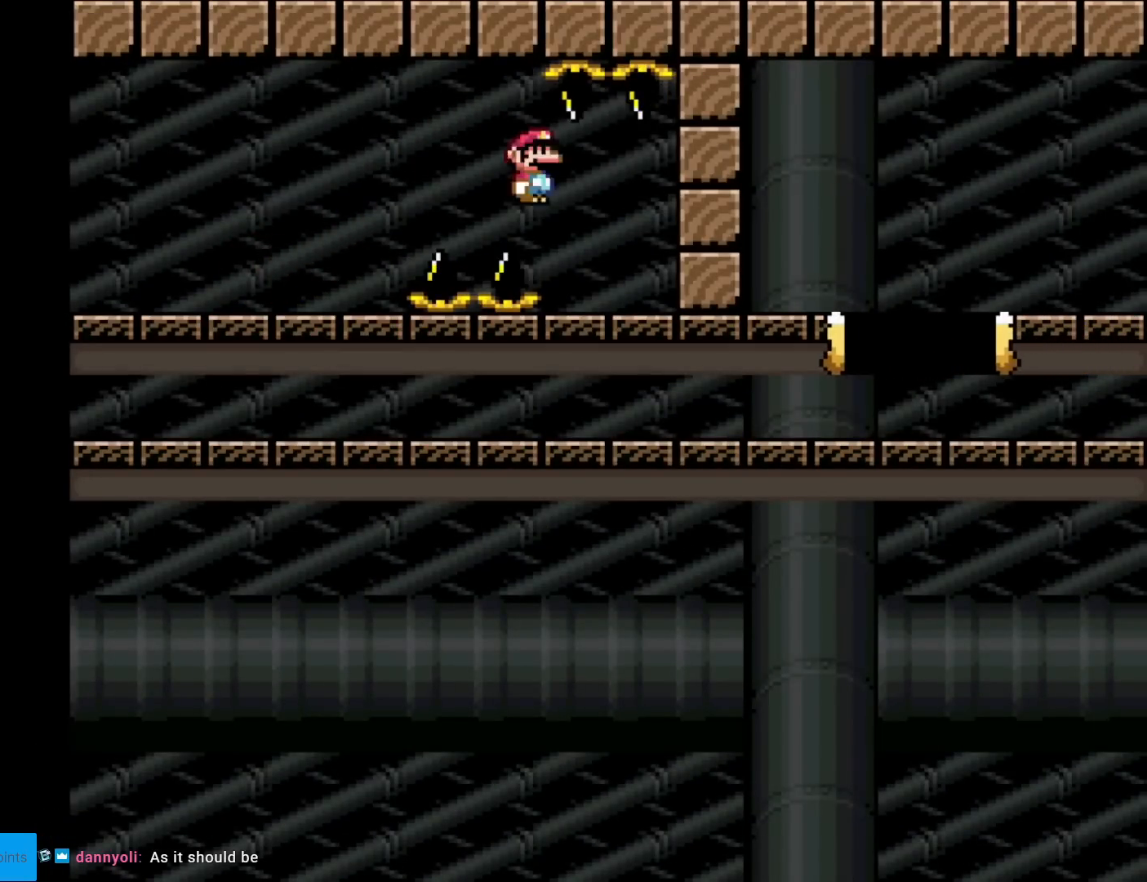
{"buttons": ["A", "X", "DPAD_RIGHT"], "events": []}
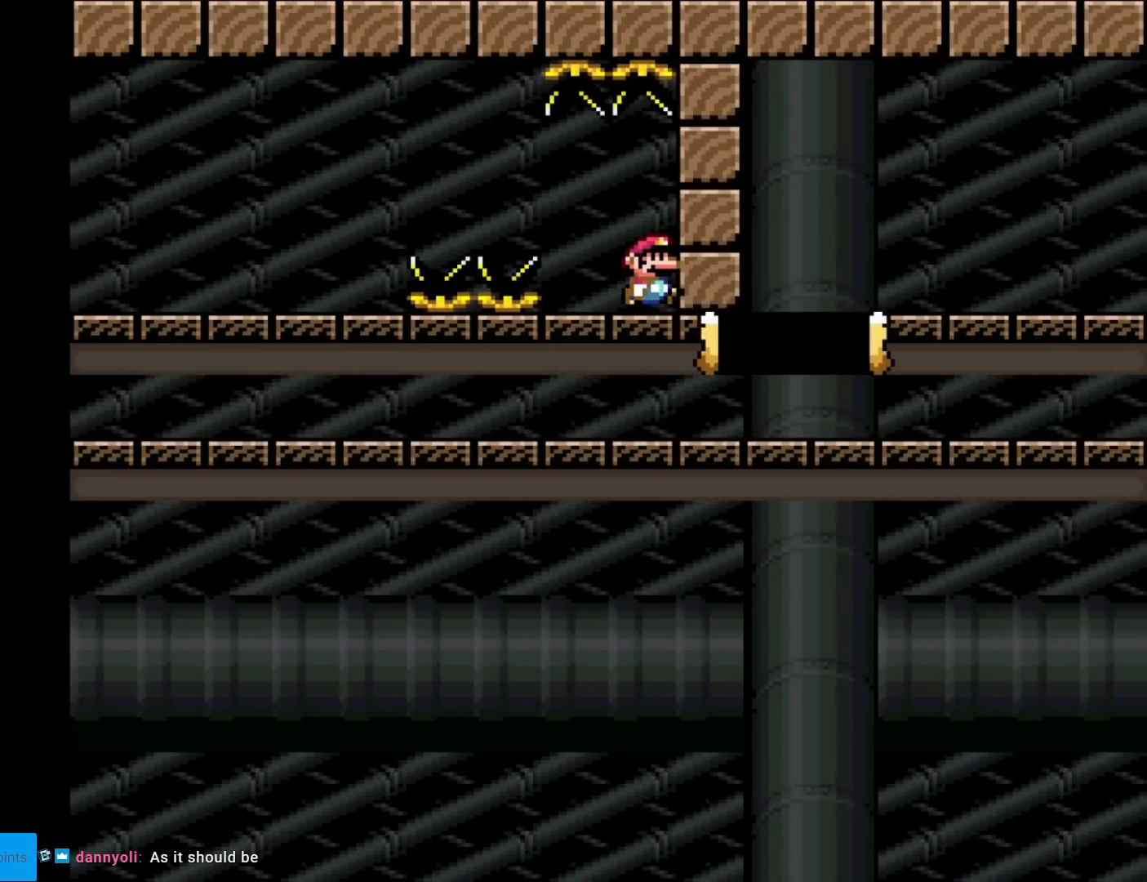
{"buttons": ["X", "DPAD_RIGHT"], "events": [[451, "A", "up"]]}